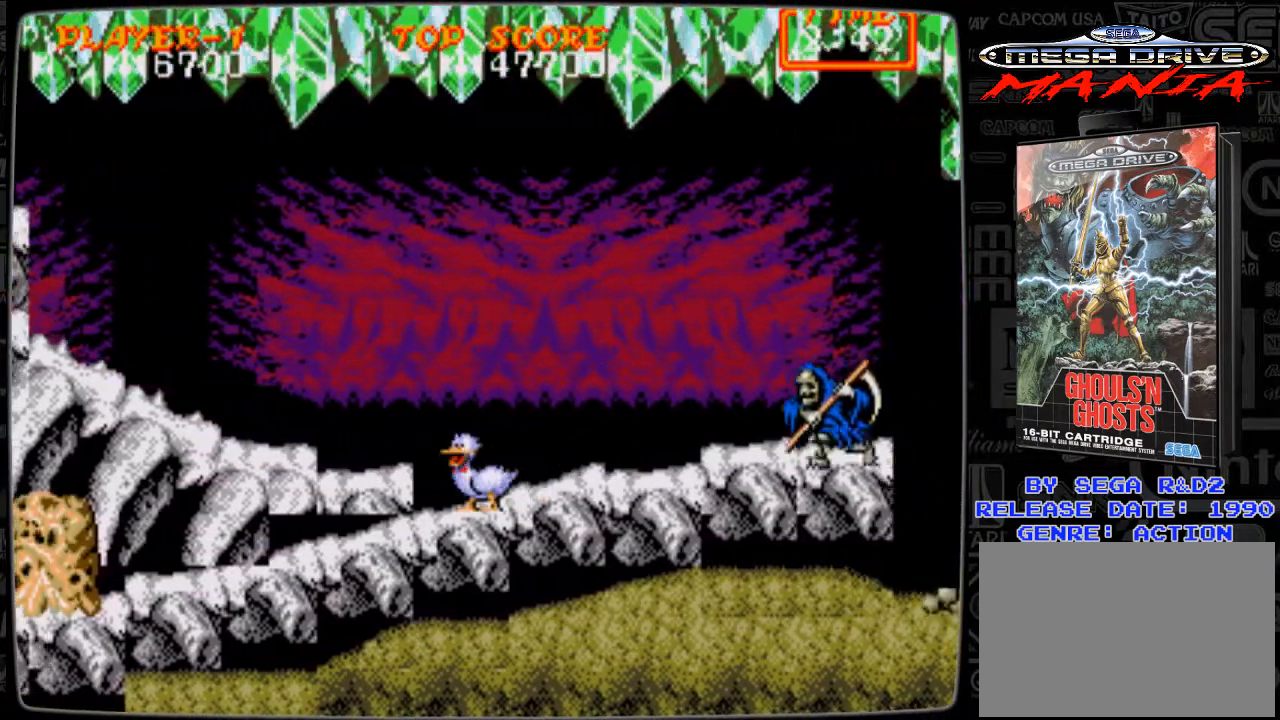
Gameplay with a controller; each line is a JSON object with the inputs held at the frame after it. "events" lists button and stick changes between this image and that frame as [ms after this image, input, new state], when the widget could be followed in between. Not read: L3 R3.
{"buttons": ["DPAD_LEFT"], "events": [[125, "DPAD_LEFT", "down"], [209, "A", "down"], [334, "A", "up"]]}
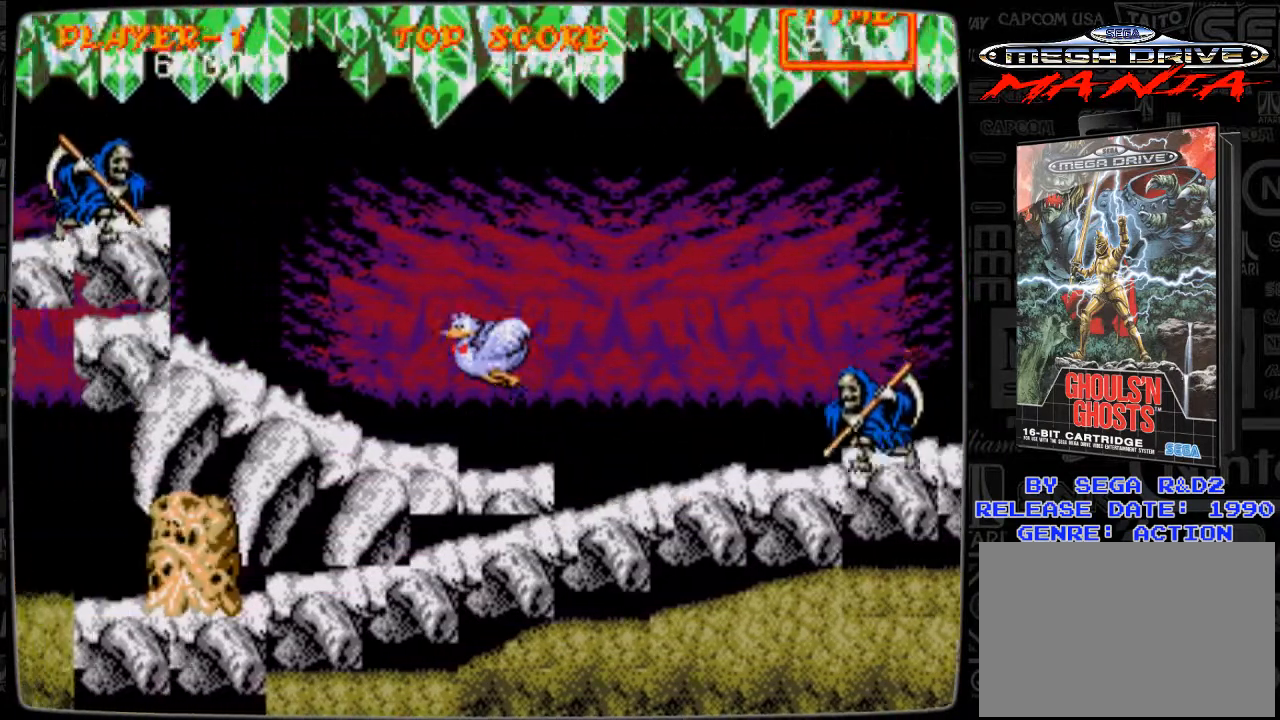
{"buttons": [], "events": [[83, "DPAD_LEFT", "up"]]}
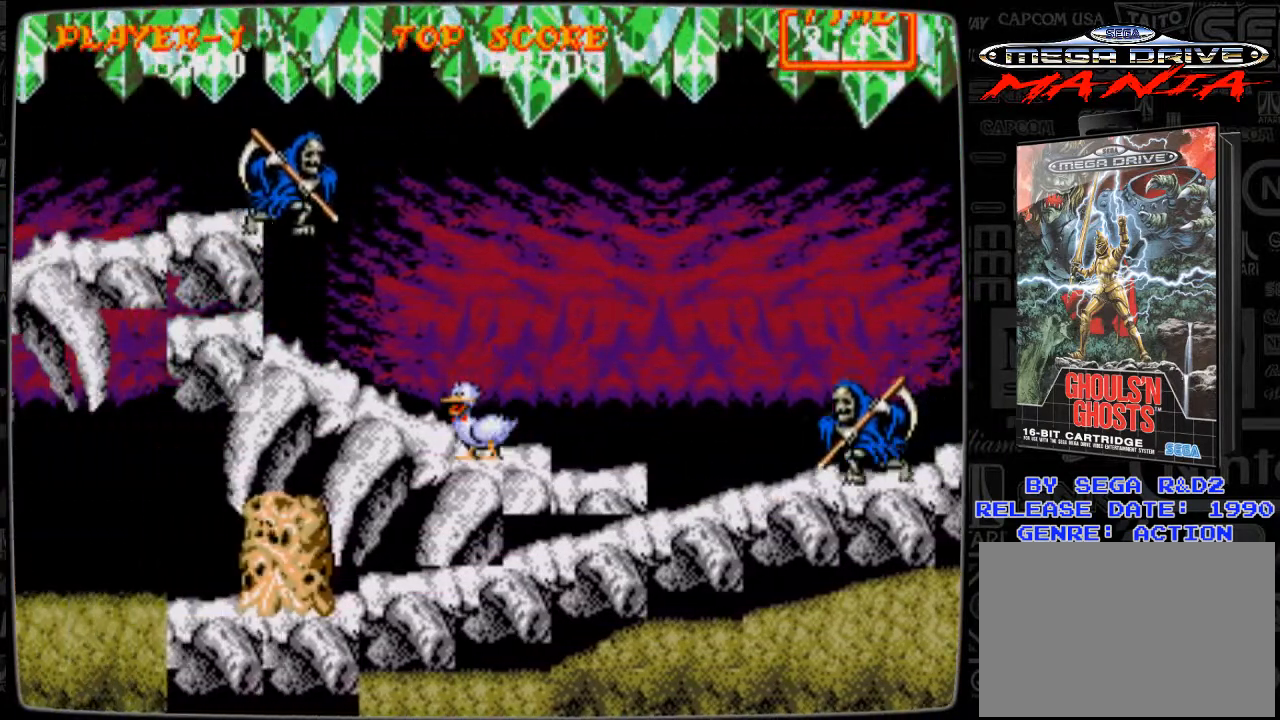
{"buttons": [], "events": []}
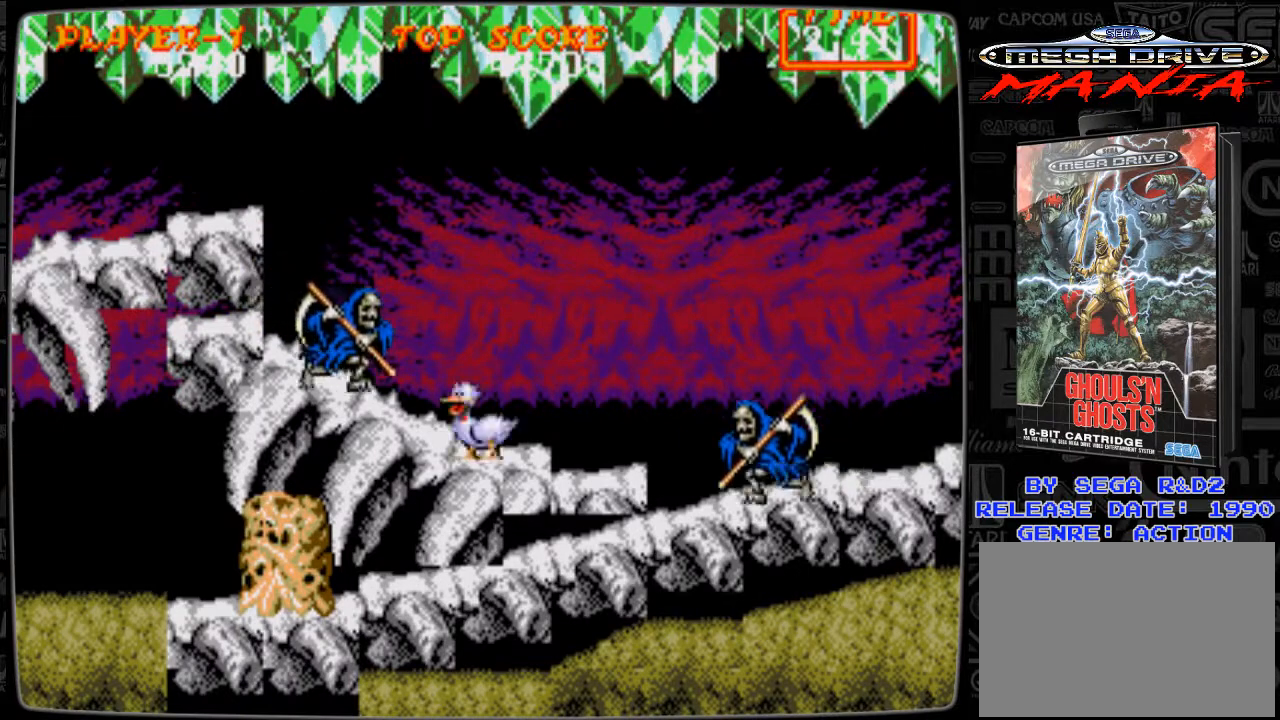
{"buttons": ["A", "DPAD_RIGHT"], "events": [[41, "DPAD_RIGHT", "down"], [125, "DPAD_RIGHT", "up"], [333, "DPAD_RIGHT", "down"], [459, "A", "down"]]}
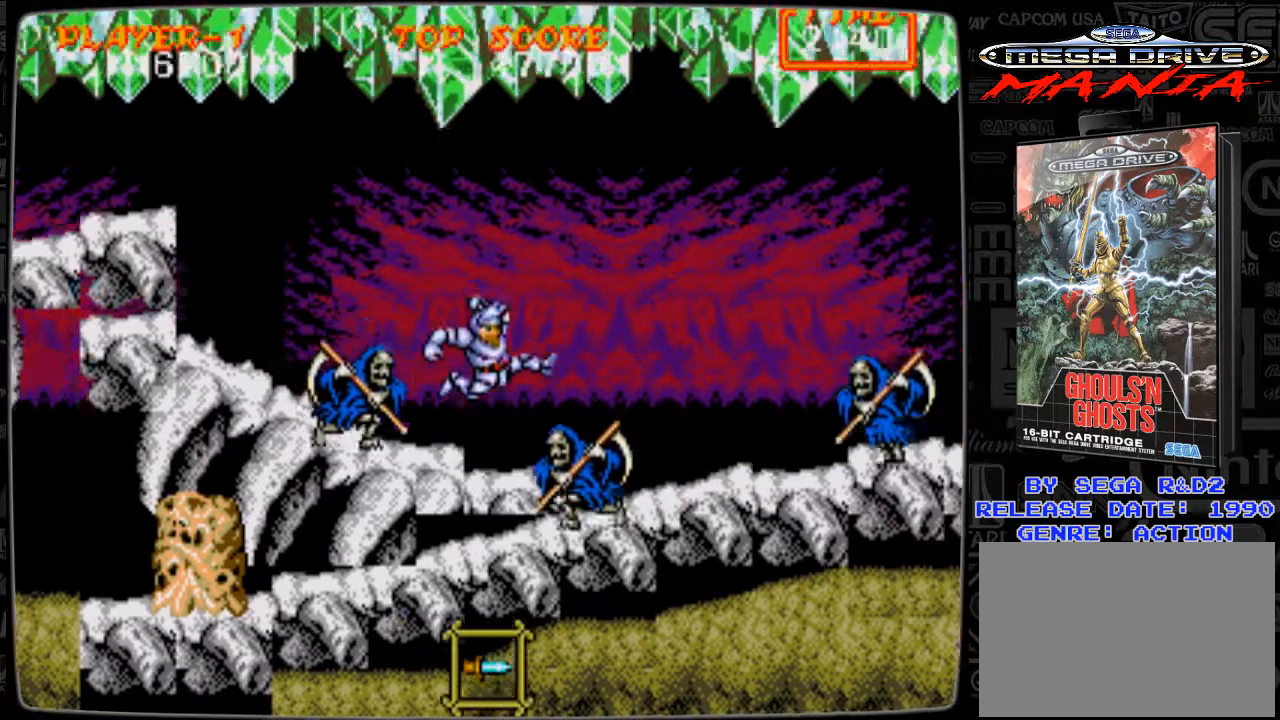
{"buttons": ["DPAD_RIGHT"], "events": [[250, "A", "up"], [459, "B", "down"], [501, "B", "up"]]}
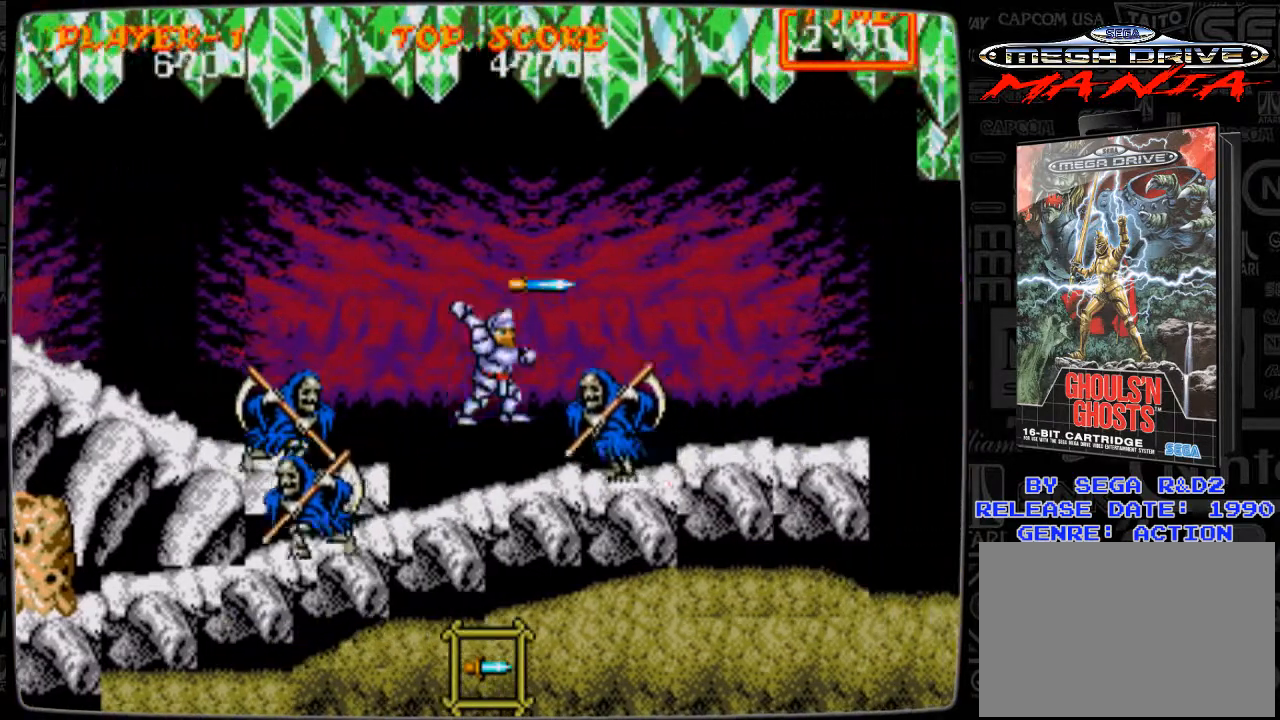
{"buttons": ["DPAD_RIGHT"], "events": [[125, "B", "down"], [167, "B", "up"], [208, "B", "down"], [292, "B", "up"]]}
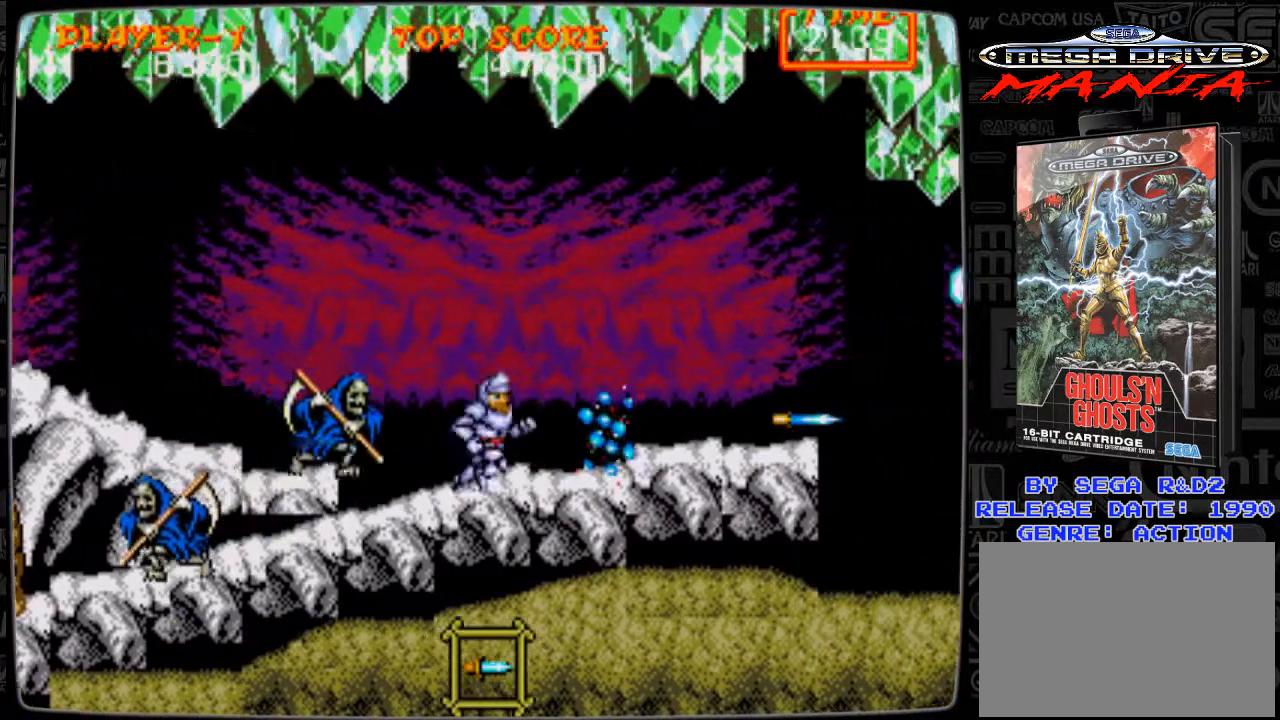
{"buttons": ["DPAD_RIGHT"], "events": []}
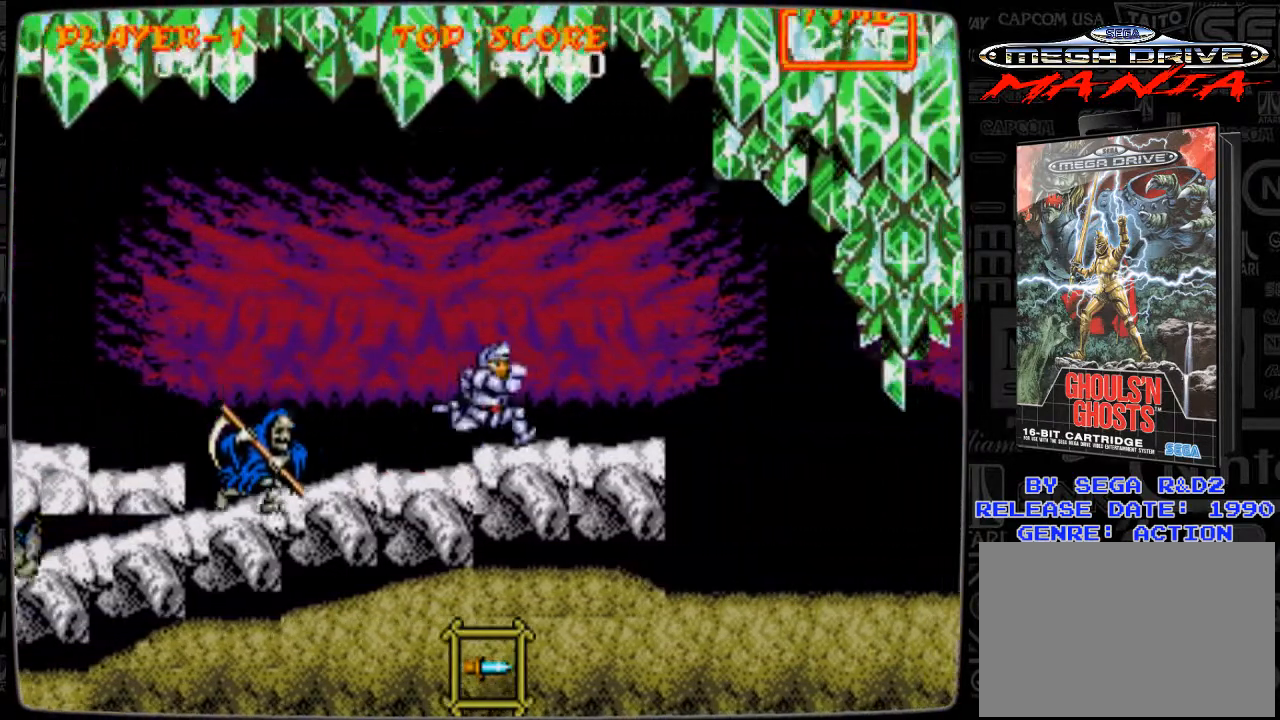
{"buttons": ["DPAD_DOWN"], "events": [[292, "DPAD_RIGHT", "up"], [333, "DPAD_LEFT", "down"], [375, "DPAD_DOWN", "down"], [417, "B", "down"], [417, "DPAD_LEFT", "up"], [500, "B", "up"]]}
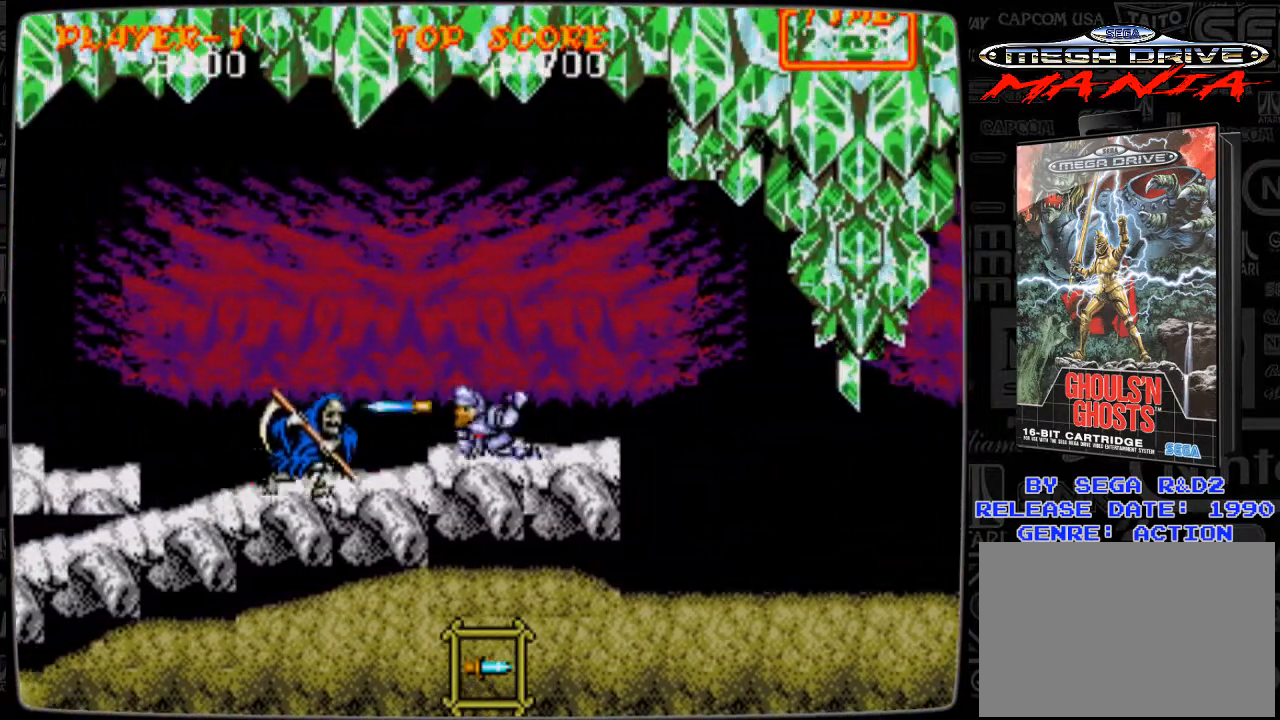
{"buttons": ["DPAD_RIGHT"], "events": [[84, "B", "down"], [125, "B", "up"], [292, "DPAD_DOWN", "up"], [376, "DPAD_RIGHT", "down"]]}
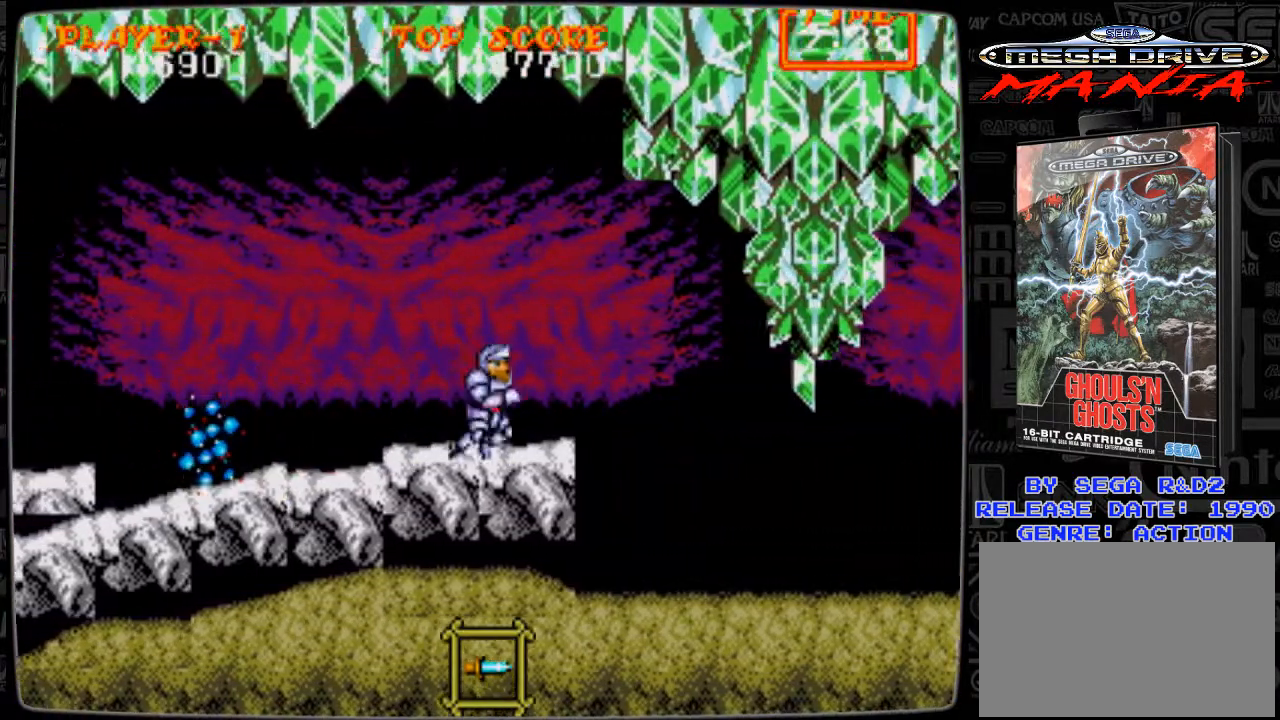
{"buttons": ["DPAD_RIGHT"], "events": []}
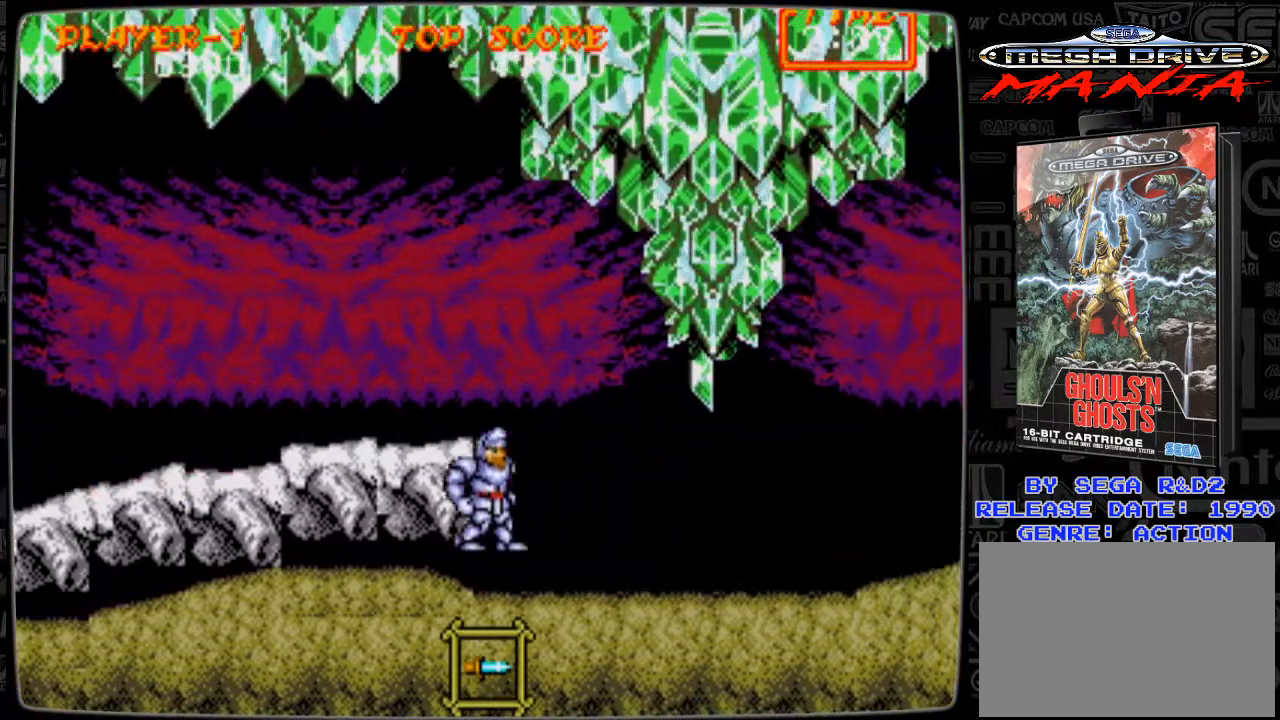
{"buttons": ["DPAD_RIGHT"], "events": []}
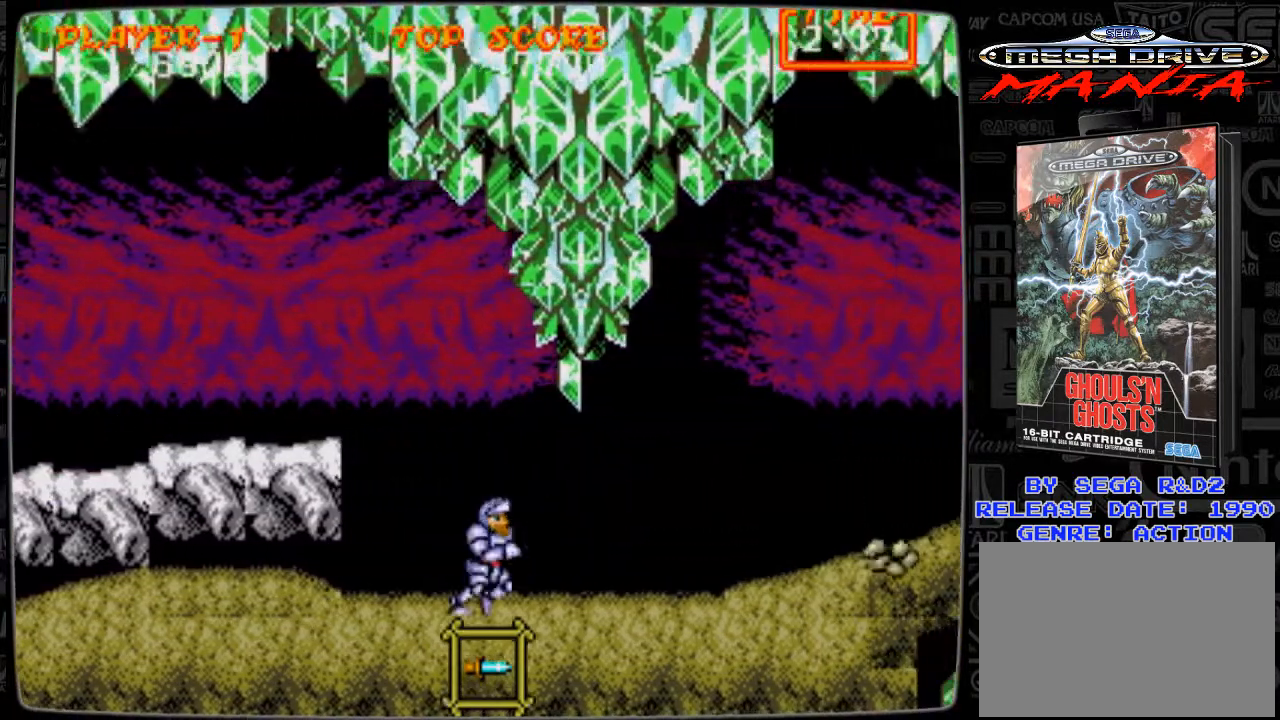
{"buttons": [], "events": [[417, "B", "down"], [459, "B", "up"], [500, "DPAD_RIGHT", "up"]]}
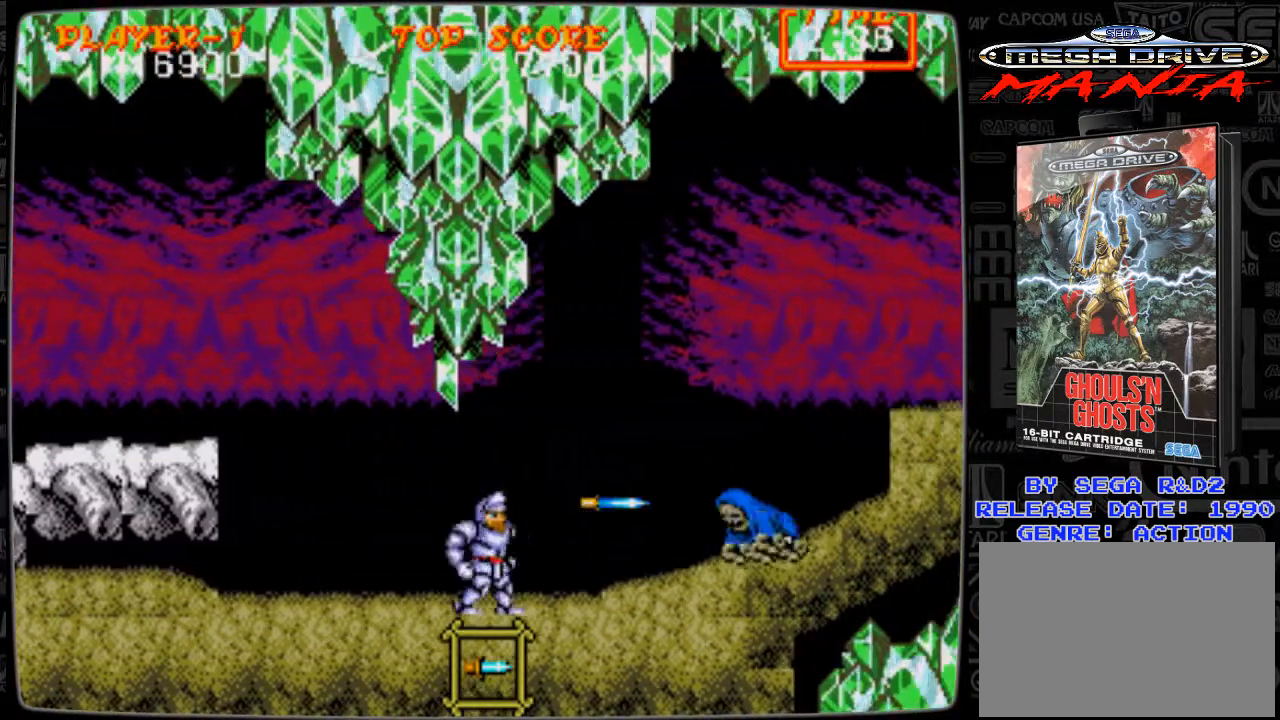
{"buttons": ["B"], "events": [[84, "B", "down"], [125, "B", "up"], [209, "B", "down"], [292, "B", "up"], [334, "DPAD_RIGHT", "down"], [459, "B", "down"], [459, "DPAD_RIGHT", "up"]]}
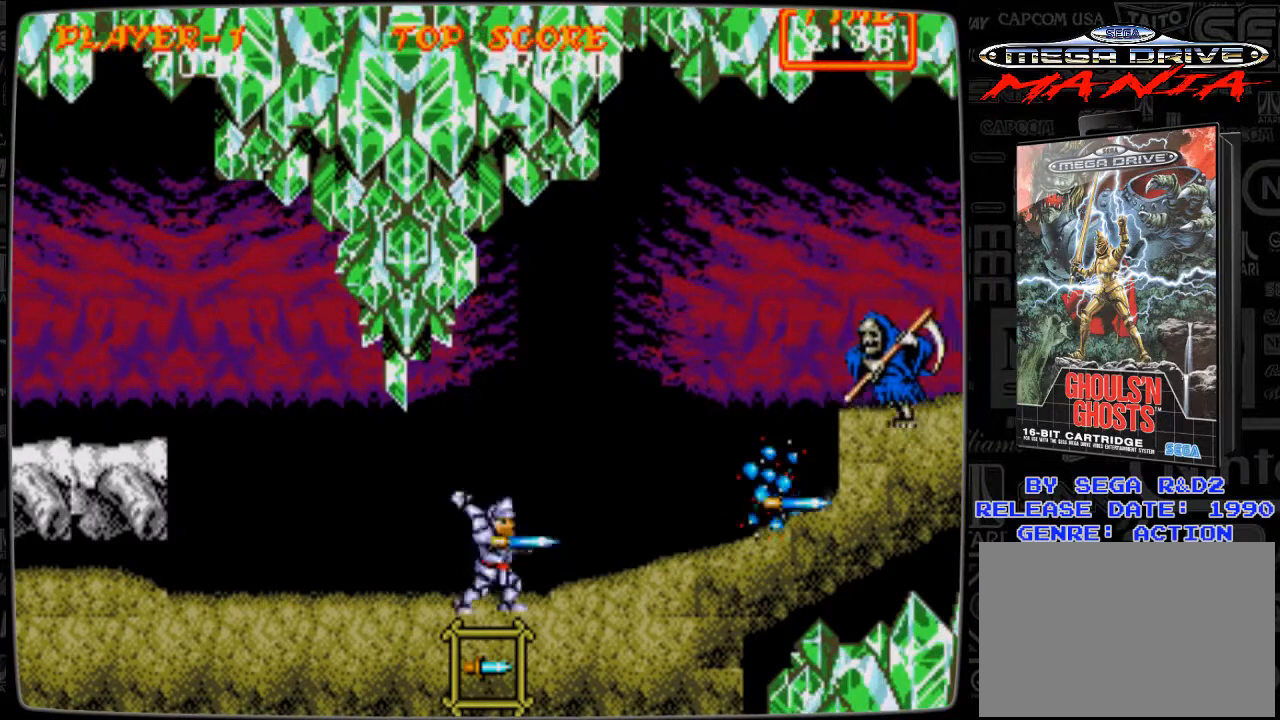
{"buttons": ["B"], "events": [[83, "B", "up"], [167, "B", "down"], [250, "B", "up"], [333, "B", "down"], [375, "B", "up"], [500, "B", "down"]]}
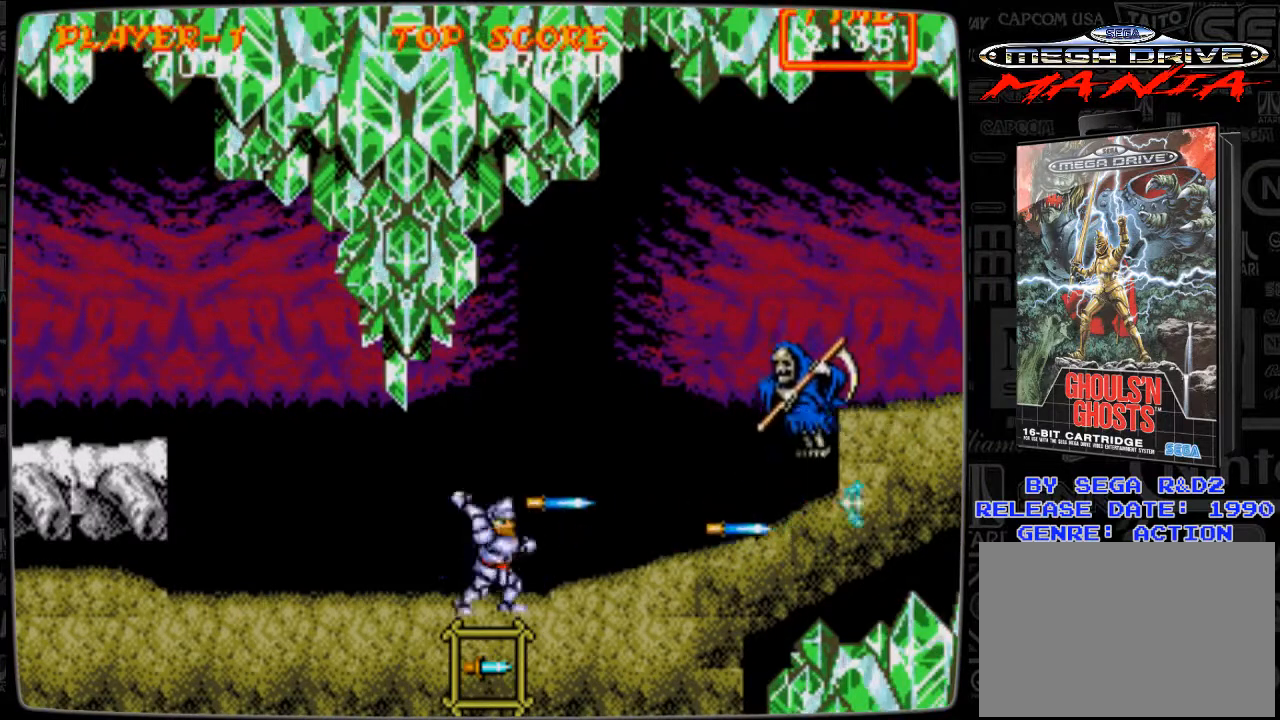
{"buttons": [], "events": [[42, "B", "up"], [84, "B", "down"], [209, "B", "up"], [251, "B", "down"], [292, "B", "up"], [376, "B", "down"], [459, "B", "up"]]}
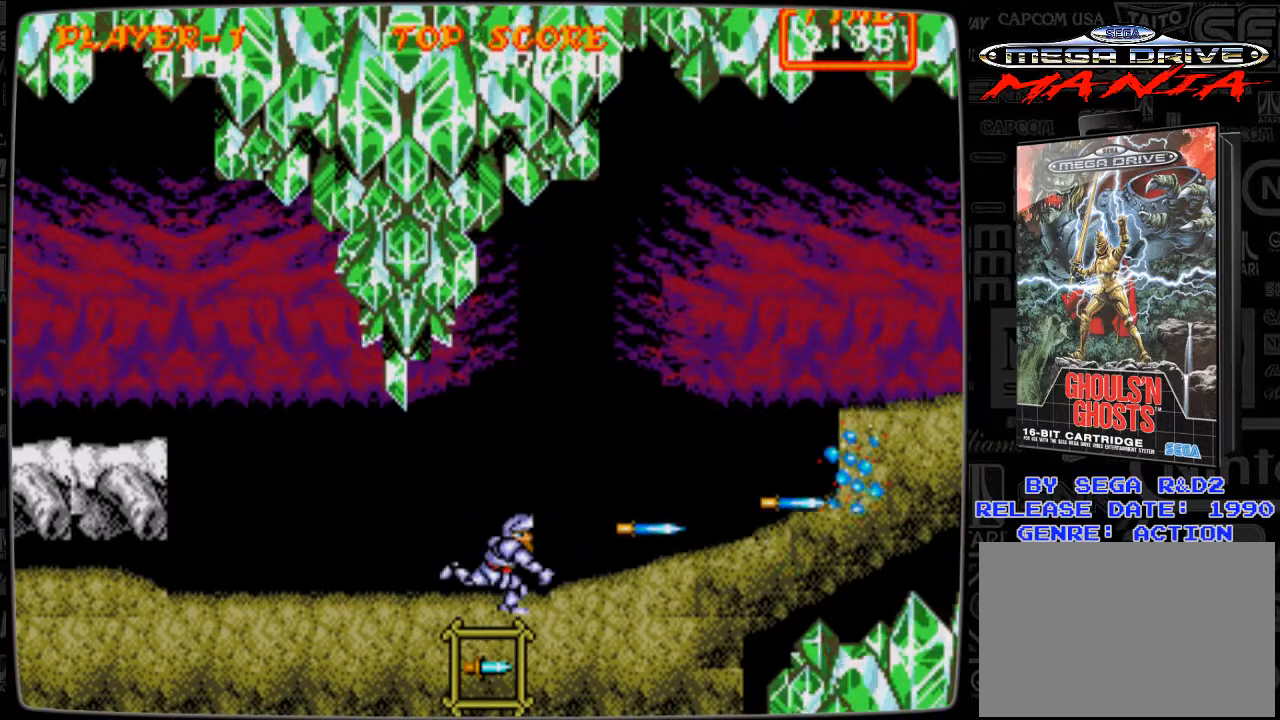
{"buttons": [], "events": [[250, "DPAD_RIGHT", "down"], [292, "B", "down"], [292, "DPAD_RIGHT", "up"], [333, "B", "up"], [459, "B", "down"], [500, "B", "up"]]}
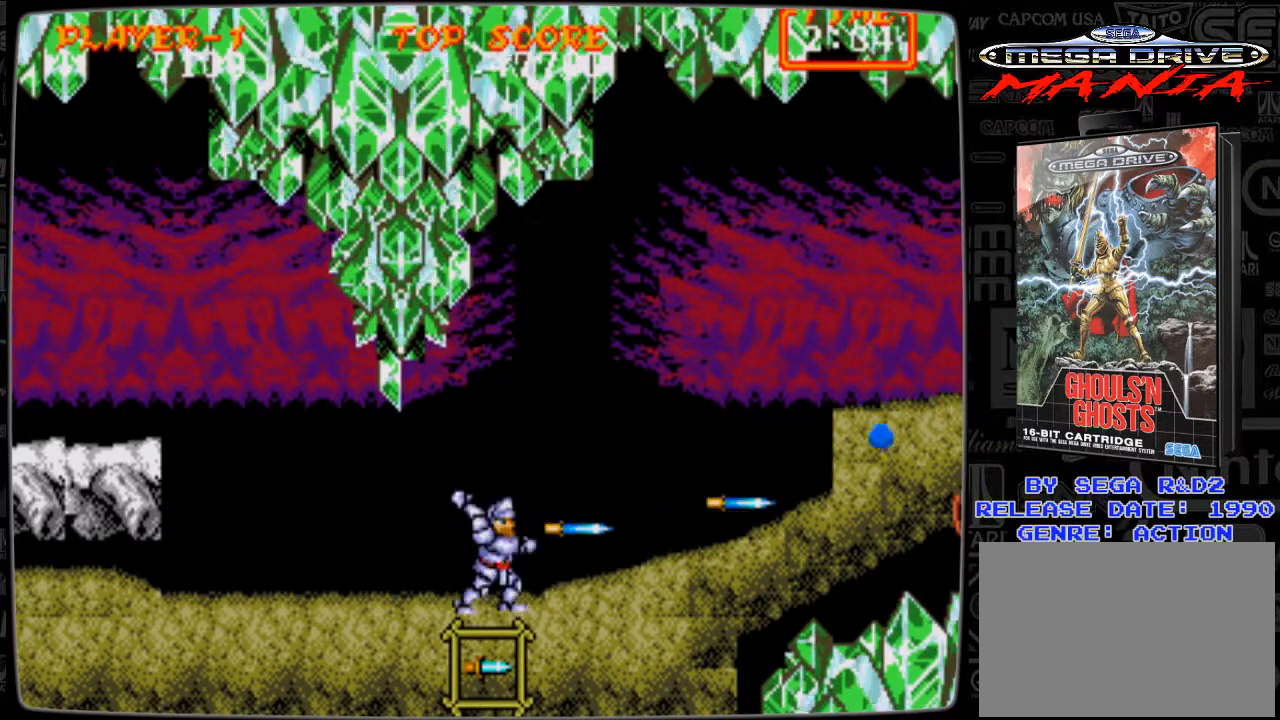
{"buttons": [], "events": [[125, "B", "down"], [167, "B", "up"], [250, "B", "down"], [292, "B", "up"], [417, "B", "down"], [459, "B", "up"]]}
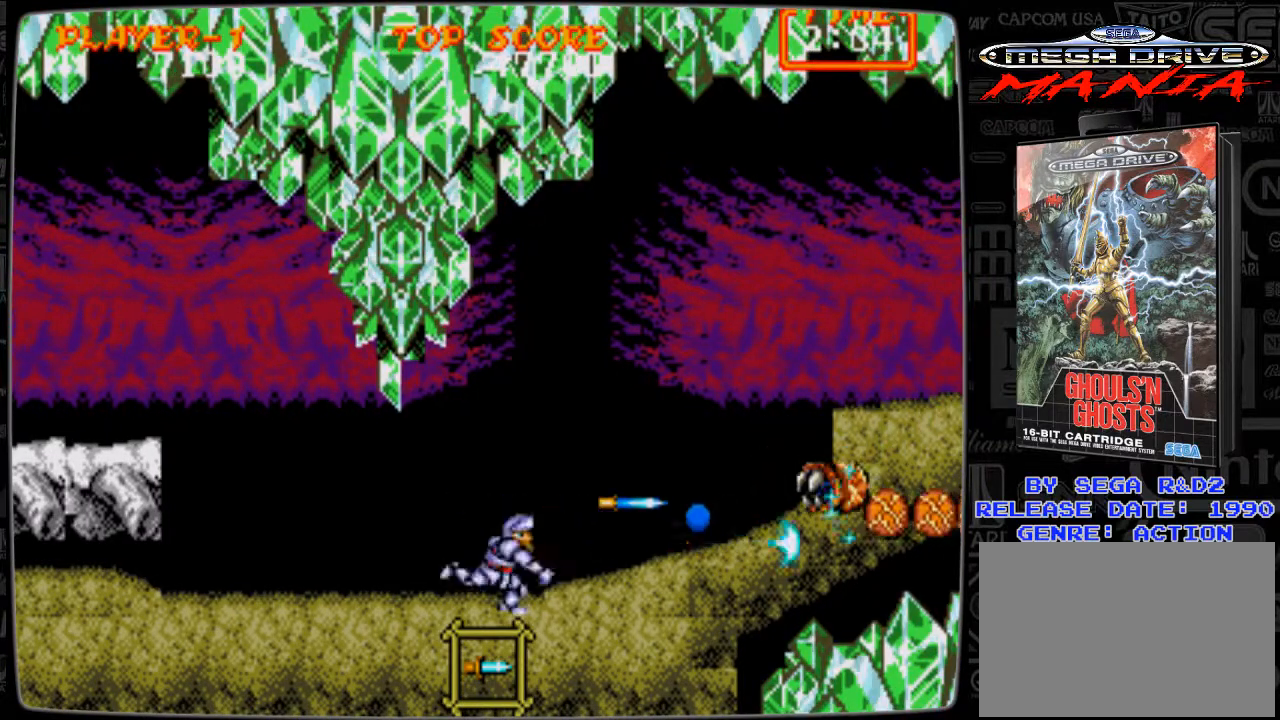
{"buttons": [], "events": [[83, "A", "down"], [83, "B", "down"], [167, "A", "up"], [167, "B", "up"], [208, "B", "down"], [250, "B", "up"], [375, "B", "down"], [417, "B", "up"]]}
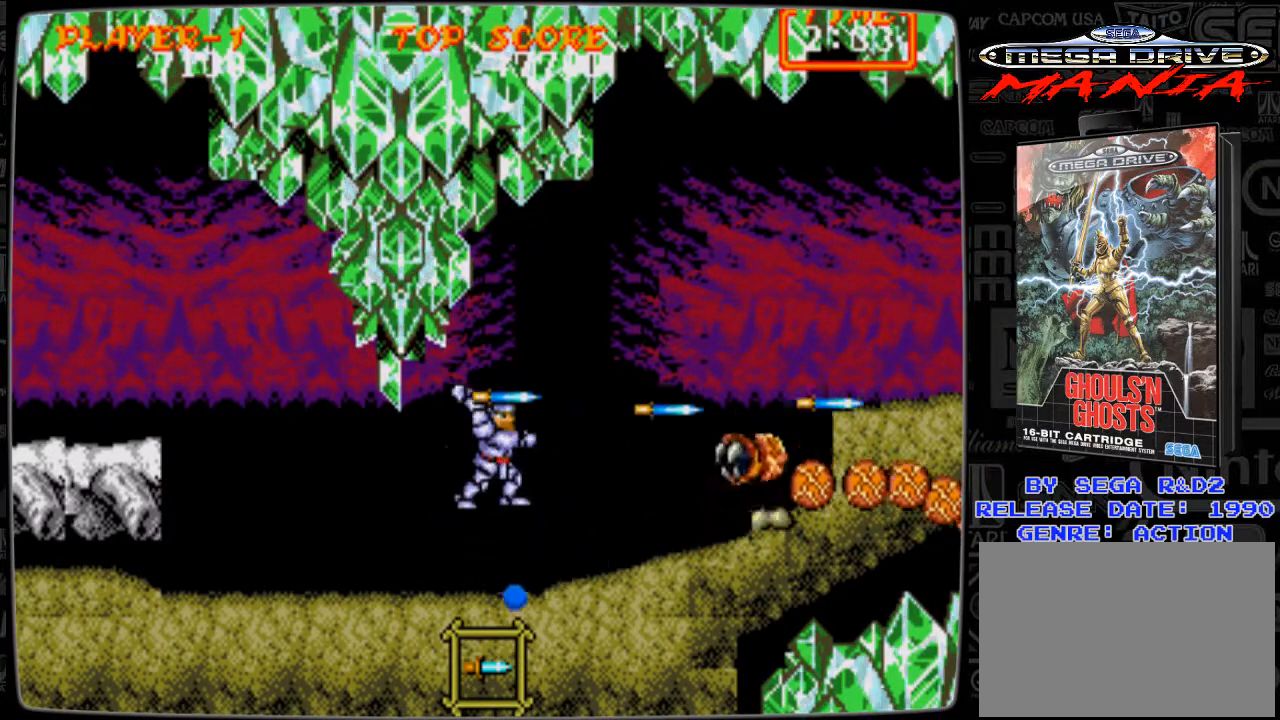
{"buttons": ["DPAD_RIGHT"], "events": [[42, "B", "down"], [84, "B", "up"], [167, "B", "down"], [292, "B", "up"], [292, "DPAD_RIGHT", "down"]]}
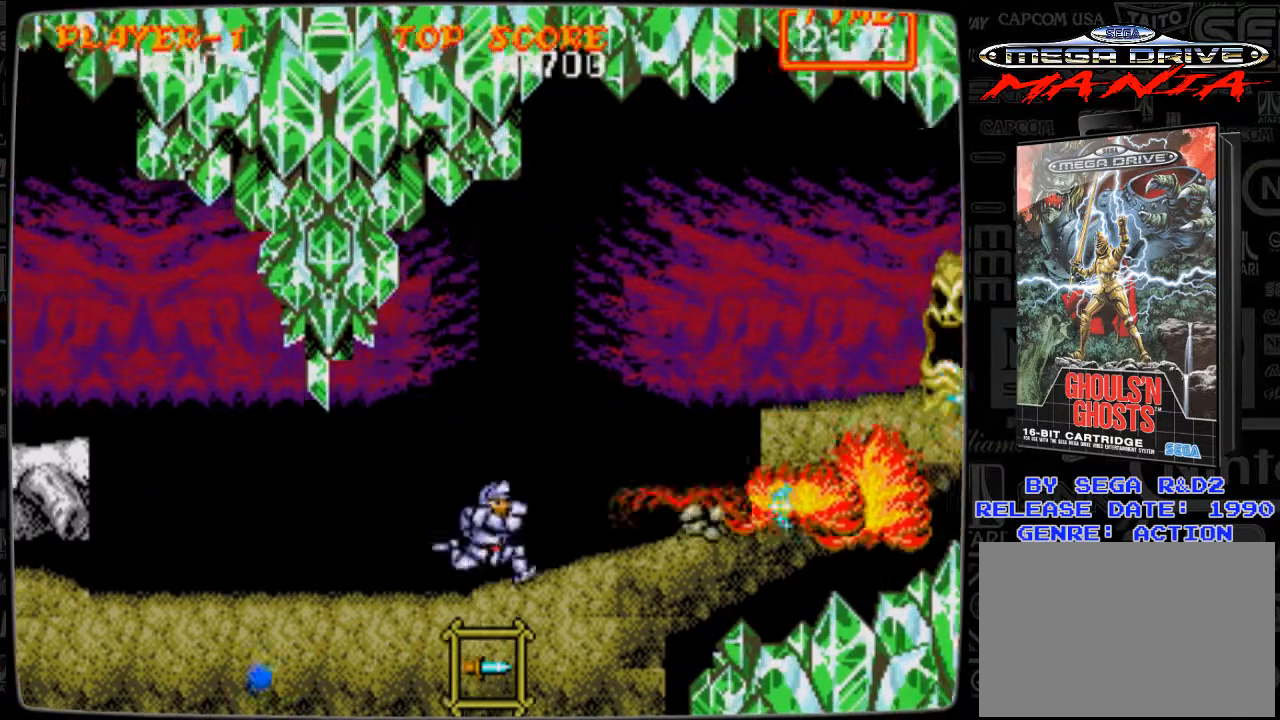
{"buttons": ["B"], "events": [[167, "DPAD_RIGHT", "up"], [333, "B", "down"], [375, "B", "up"], [500, "B", "down"]]}
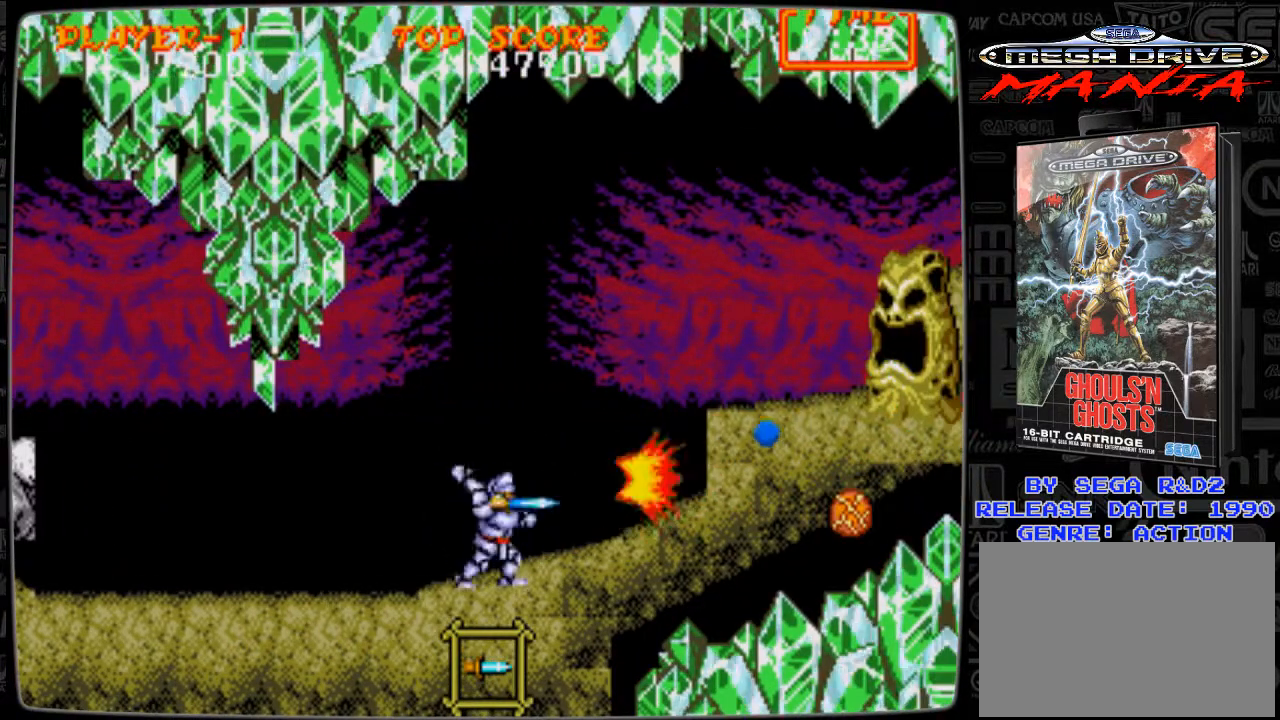
{"buttons": [], "events": [[84, "B", "up"], [250, "A", "down"], [250, "DPAD_RIGHT", "down"], [334, "A", "up"], [334, "DPAD_RIGHT", "up"], [417, "B", "down"], [501, "B", "up"]]}
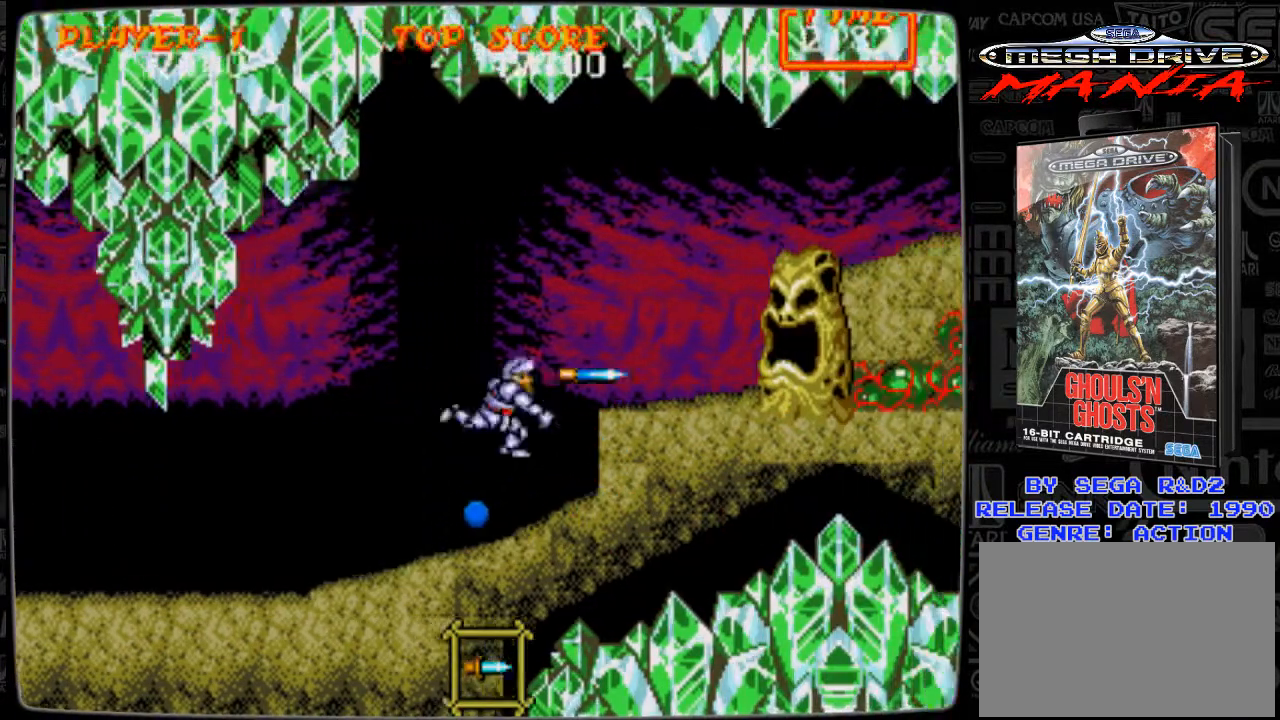
{"buttons": [], "events": [[292, "A", "down"], [417, "A", "up"], [459, "B", "down"], [500, "B", "up"]]}
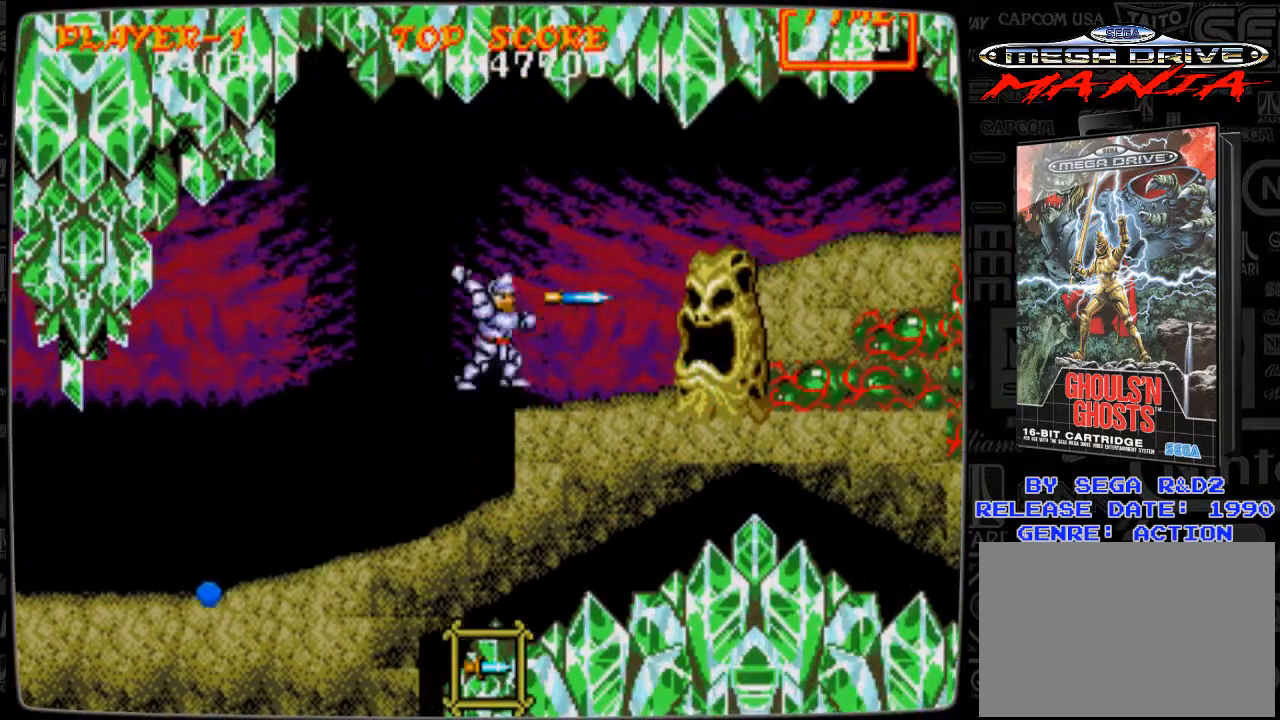
{"buttons": [], "events": [[125, "B", "down"], [167, "B", "up"], [209, "B", "down"], [251, "B", "up"], [376, "B", "down"], [417, "B", "up"]]}
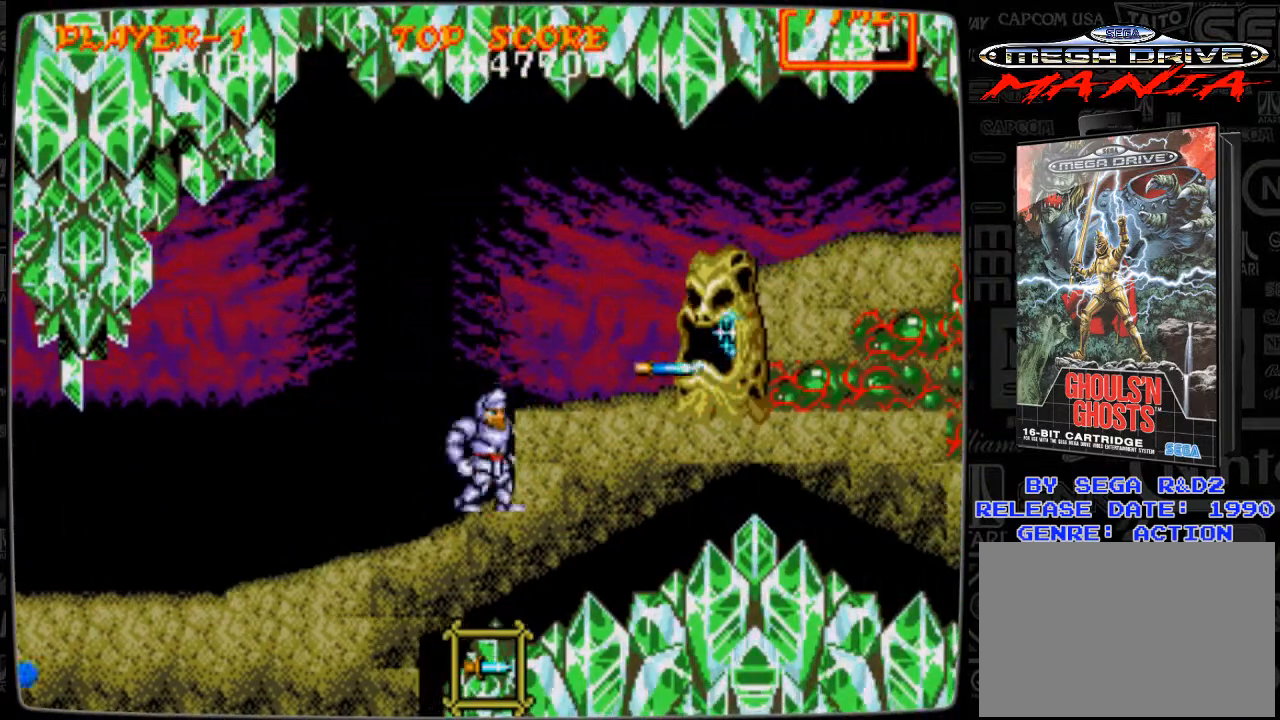
{"buttons": ["B"], "events": [[83, "A", "down"], [125, "A", "up"], [208, "B", "down"], [292, "B", "up"], [375, "B", "down"], [417, "B", "up"], [500, "B", "down"]]}
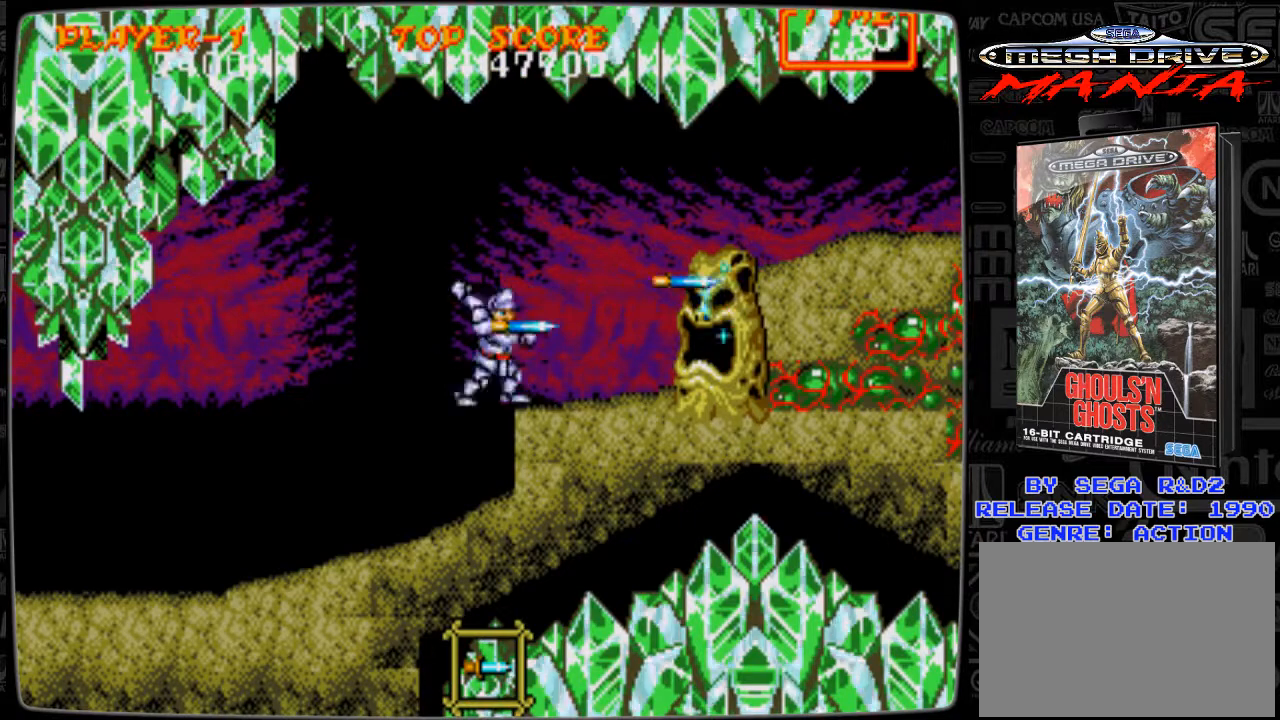
{"buttons": ["DPAD_RIGHT"], "events": [[84, "B", "up"], [376, "DPAD_RIGHT", "down"], [459, "A", "down"], [501, "A", "up"]]}
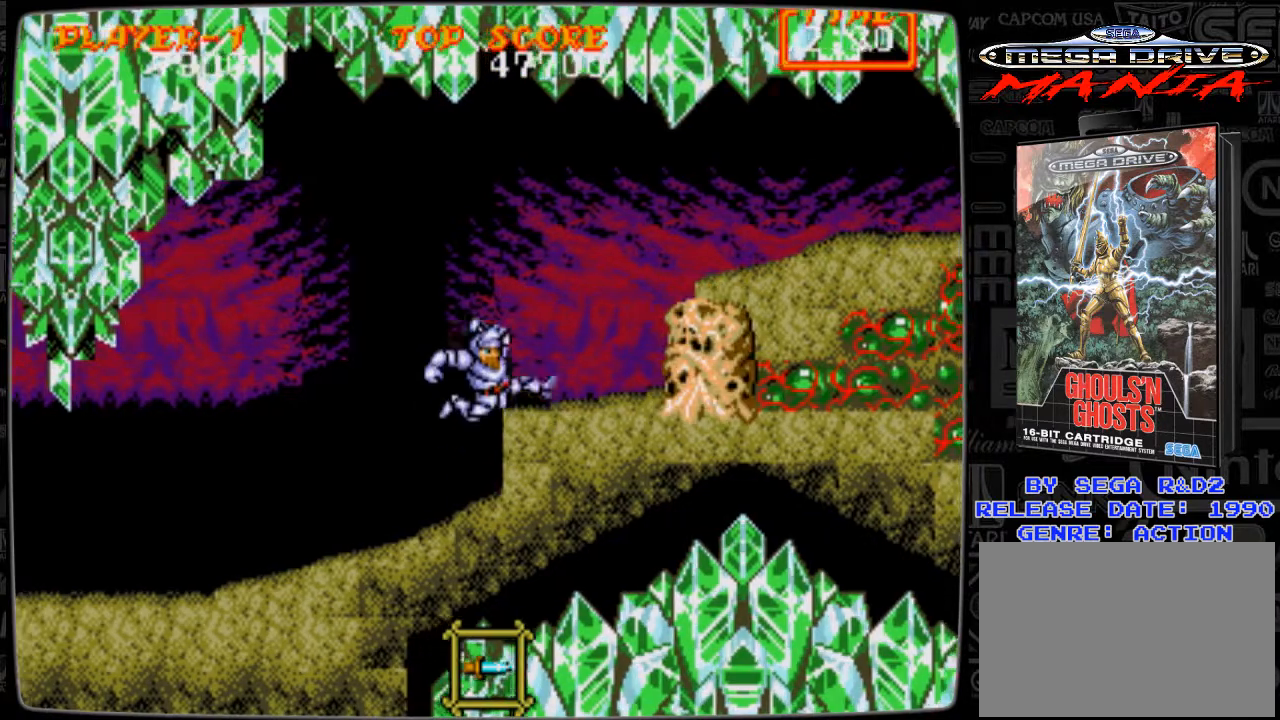
{"buttons": ["A", "DPAD_RIGHT"], "events": [[500, "A", "down"]]}
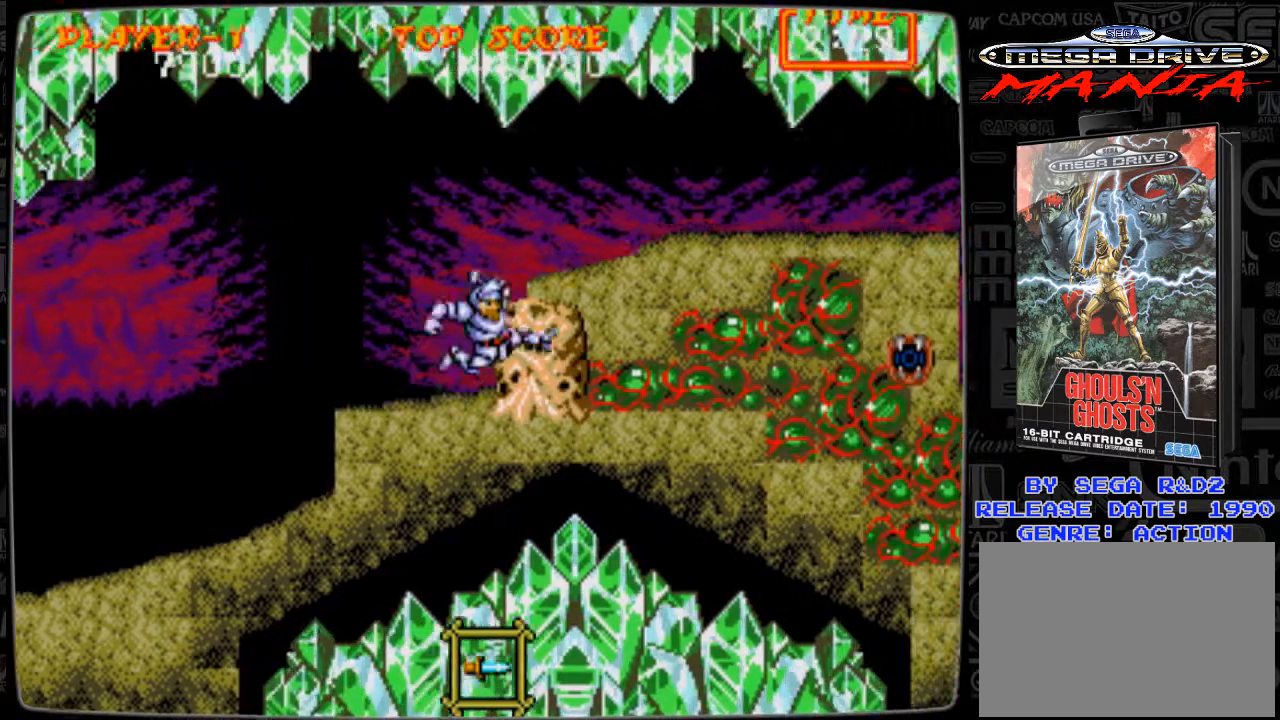
{"buttons": ["DPAD_DOWN"], "events": [[84, "A", "up"], [376, "DPAD_DOWN", "down"], [417, "B", "down"], [417, "DPAD_RIGHT", "up"], [459, "B", "up"]]}
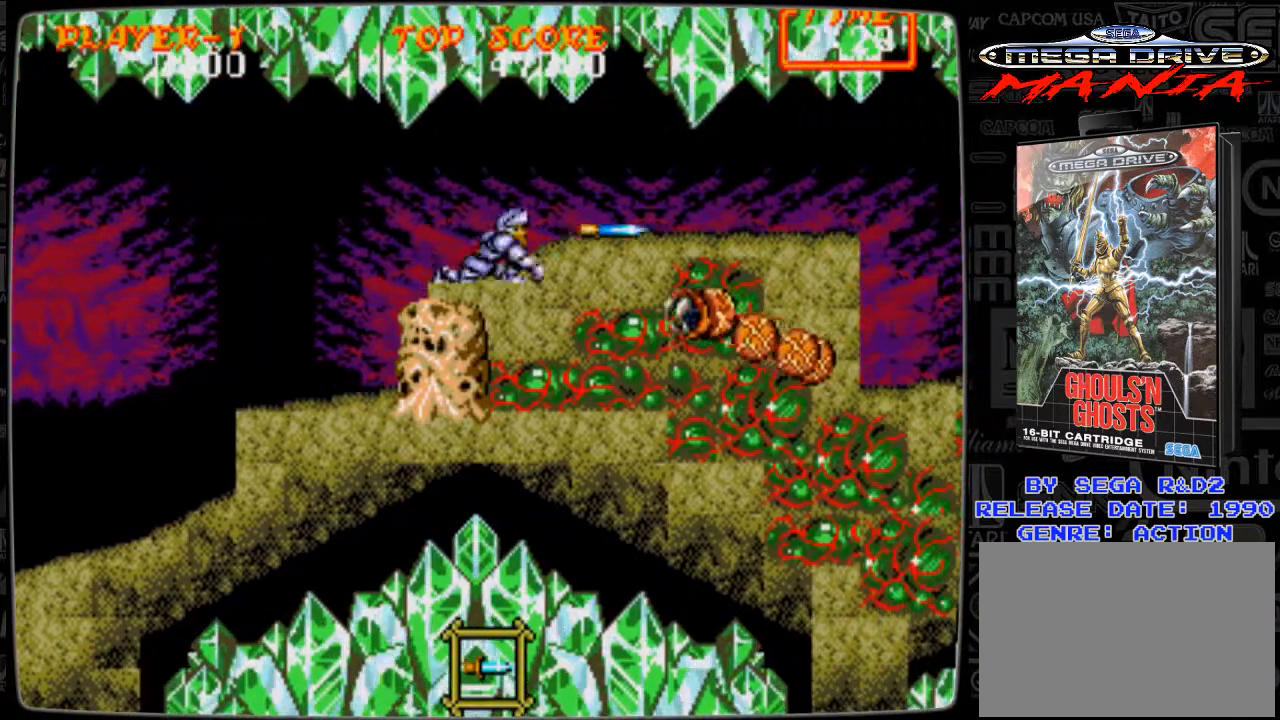
{"buttons": ["B", "DPAD_DOWN"], "events": [[83, "B", "down"], [125, "B", "up"], [208, "B", "down"], [250, "B", "up"], [375, "B", "down"], [417, "B", "up"], [500, "B", "down"]]}
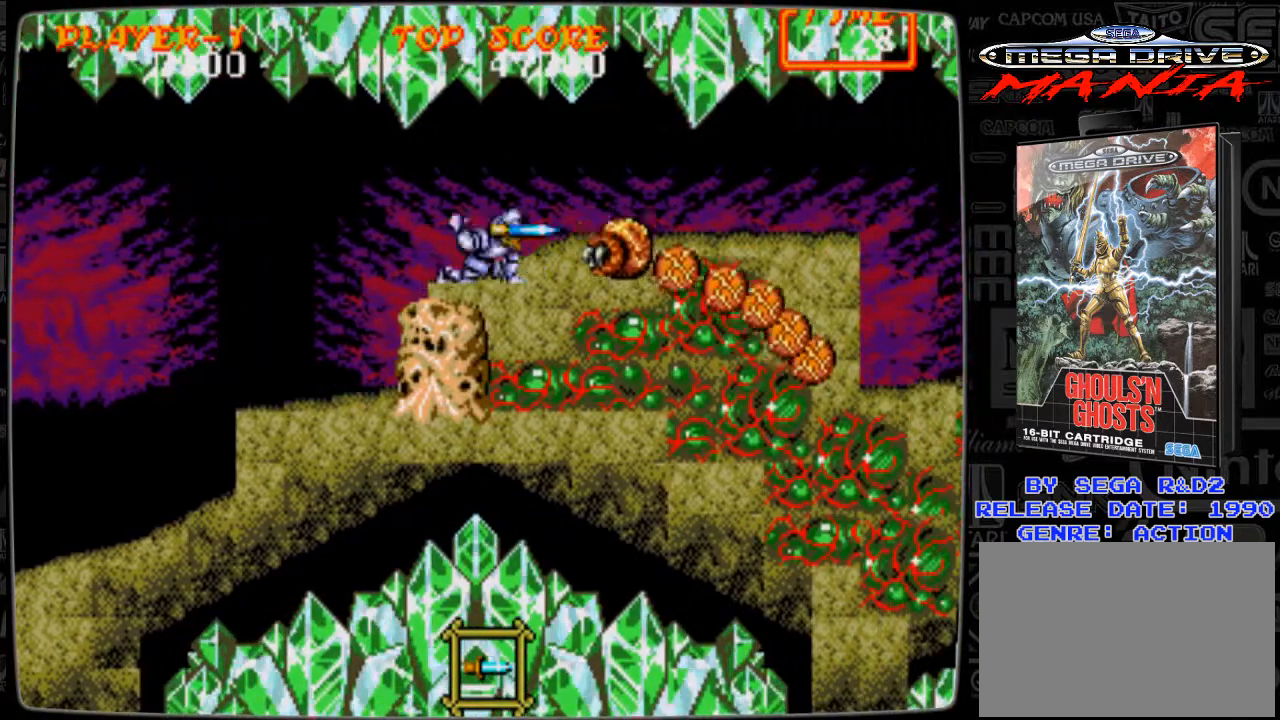
{"buttons": ["DPAD_RIGHT"], "events": [[84, "B", "up"], [125, "B", "down"], [167, "B", "up"], [292, "B", "down"], [334, "B", "up"], [417, "DPAD_DOWN", "up"], [459, "DPAD_RIGHT", "down"]]}
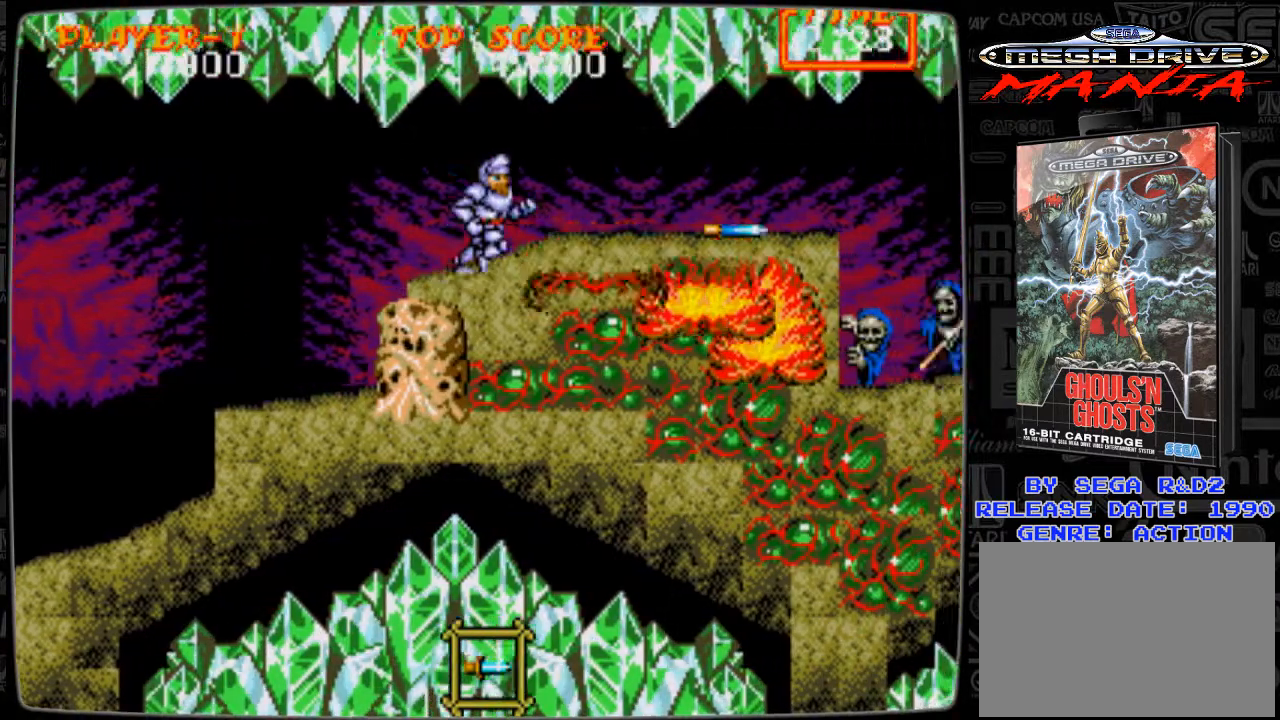
{"buttons": ["DPAD_RIGHT"], "events": []}